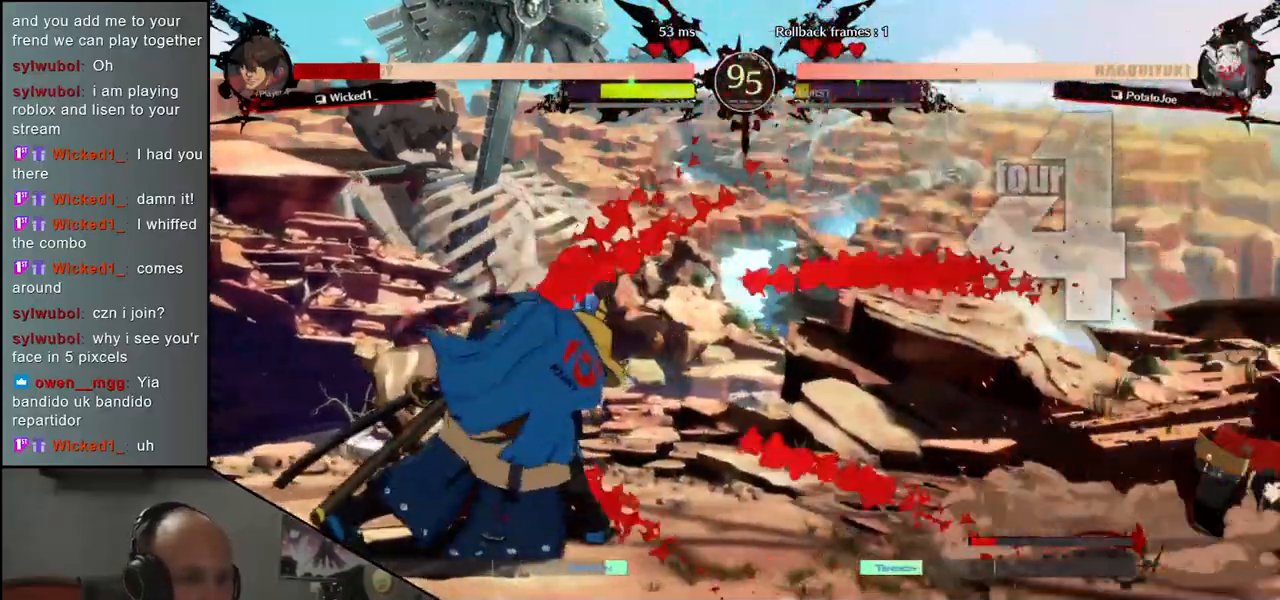
Gameplay with a controller (arcade stick); each line is a JSON object with the inputs held at the frame after it (dt_ms = milliseconds from this image to that frame). "events" lists button and stick changes between this image and that frame as [ms after this image, input, new state], when the widget could be followed in between. Not read: L3 R3 other_buttons.
{"dt_ms": 500, "buttons": [], "left_stick": "center", "events": [[233, "left_stick", "left"], [333, "left_stick", "down"], [400, "R1", "down"], [400, "left_stick", "right"], [483, "R1", "up"], [483, "left_stick", "center"]]}
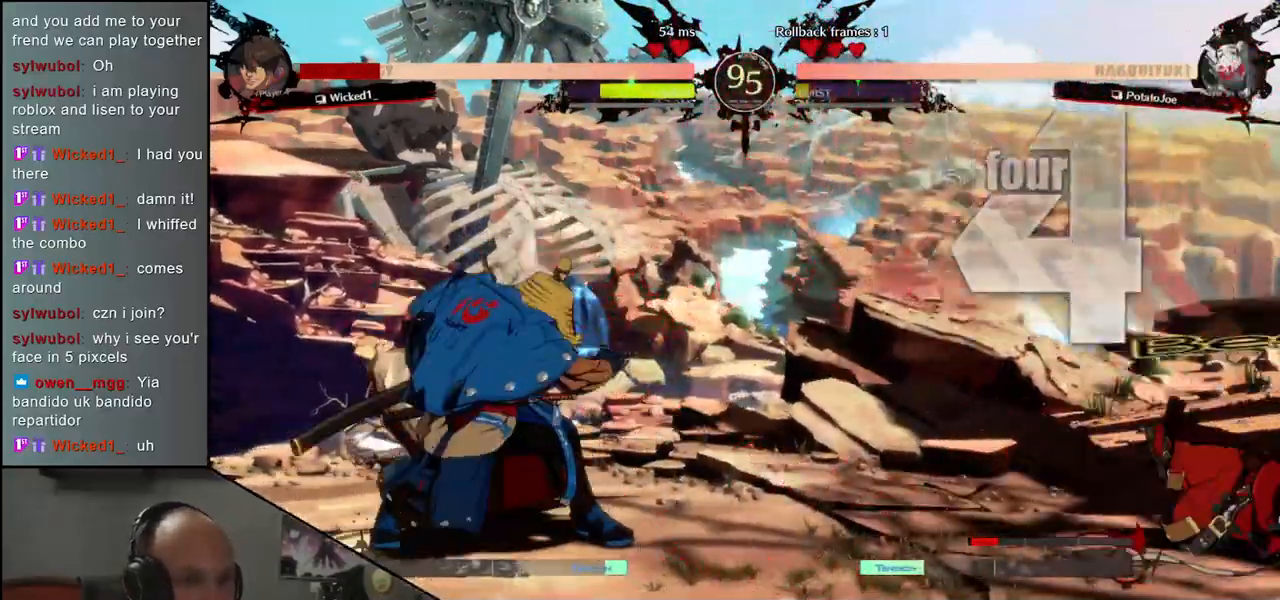
{"dt_ms": 500, "buttons": [], "left_stick": "center", "events": [[67, "left_stick", "down-left"], [167, "left_stick", "right"], [183, "CROSS", "down"], [267, "CROSS", "up"], [267, "left_stick", "center"], [383, "R1", "down"], [467, "R1", "up"]]}
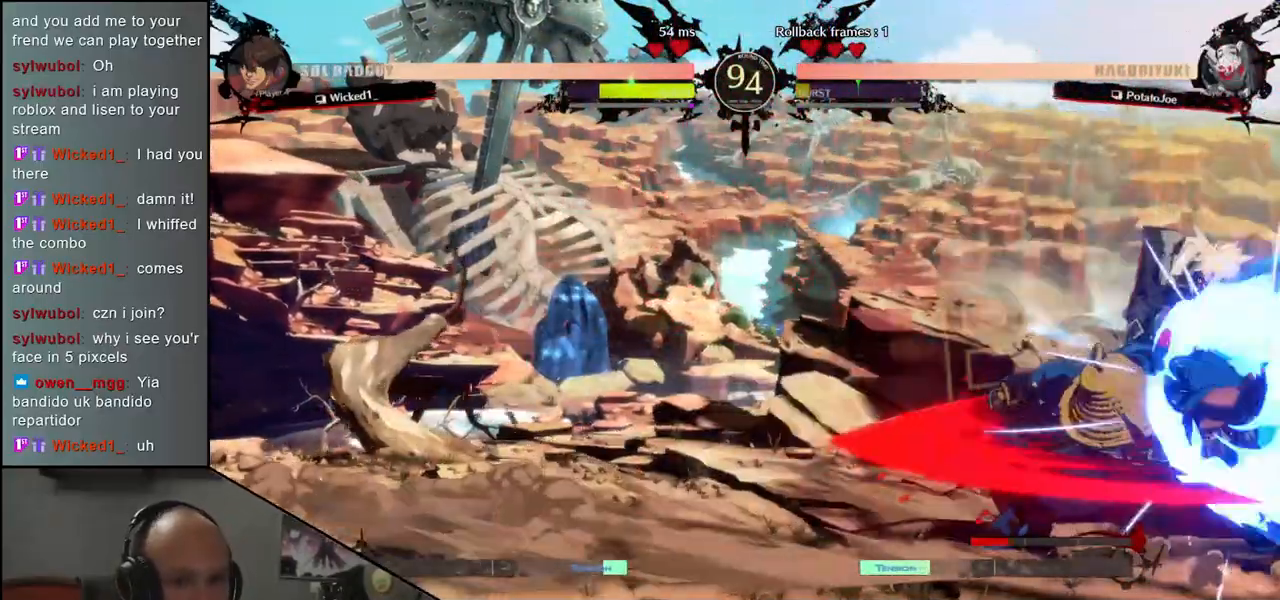
{"dt_ms": 500, "buttons": ["R1"], "left_stick": "center", "events": [[67, "R1", "down"], [167, "R1", "up"], [267, "R1", "down"], [333, "R1", "up"], [450, "R1", "down"]]}
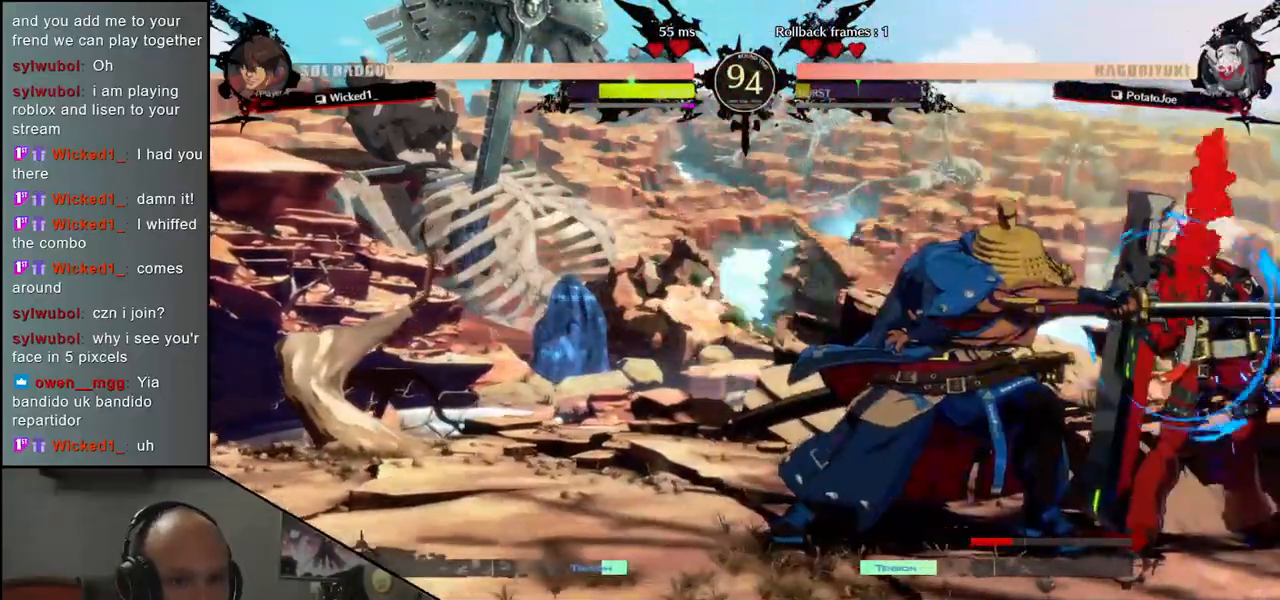
{"dt_ms": 500, "buttons": [], "left_stick": "down", "events": [[33, "R1", "up"], [433, "left_stick", "down"]]}
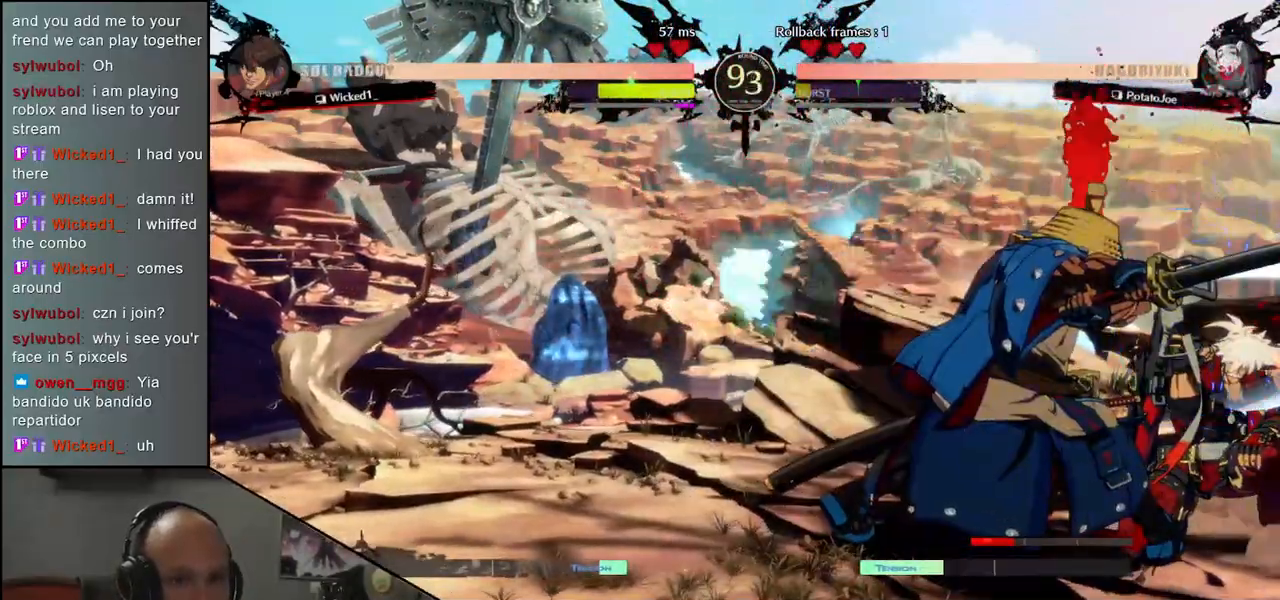
{"dt_ms": 1000, "buttons": [], "left_stick": "left"}
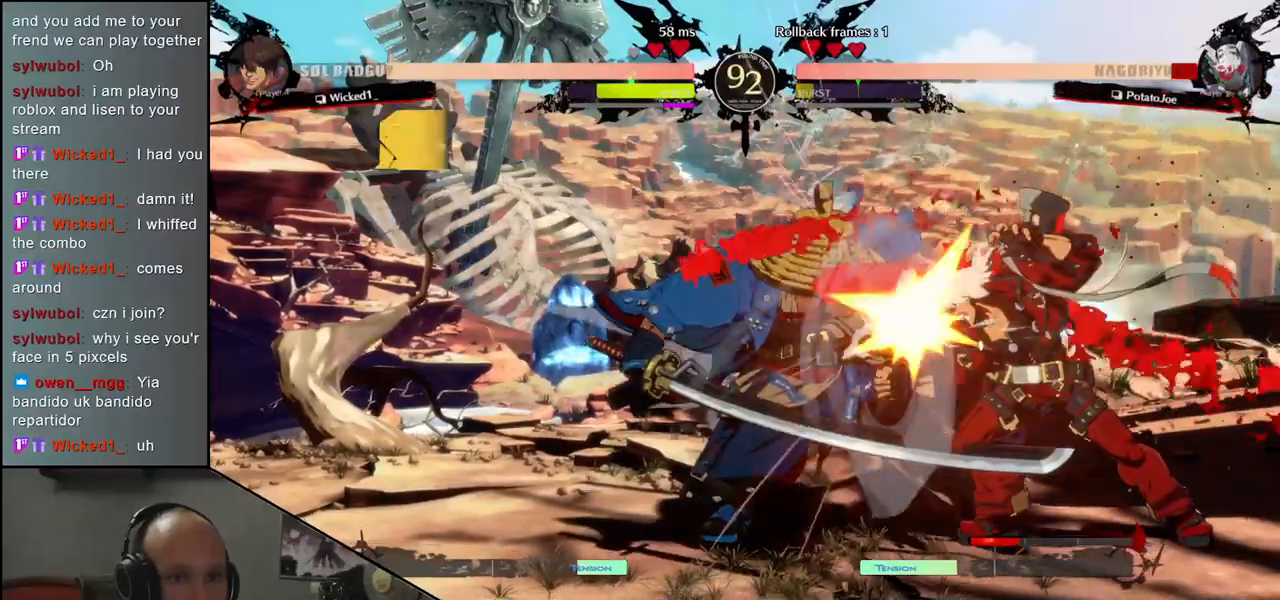
{"dt_ms": 500, "buttons": [], "left_stick": "left", "events": []}
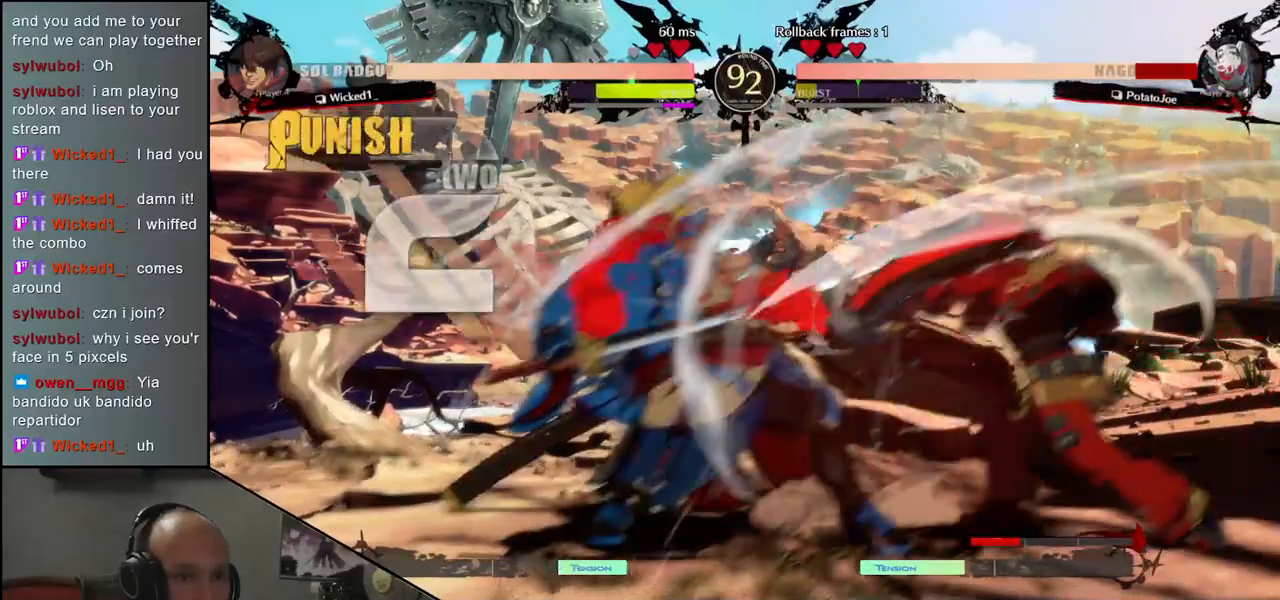
{"dt_ms": 500, "buttons": [], "left_stick": "left", "events": []}
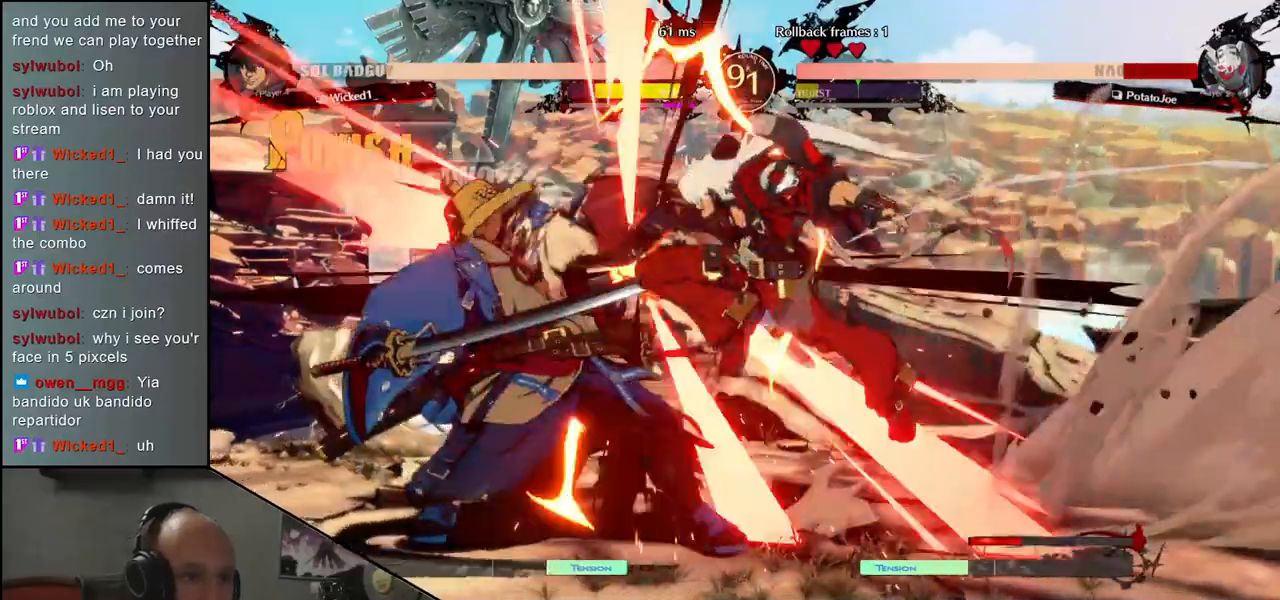
{"dt_ms": 500, "buttons": [], "left_stick": "left", "events": []}
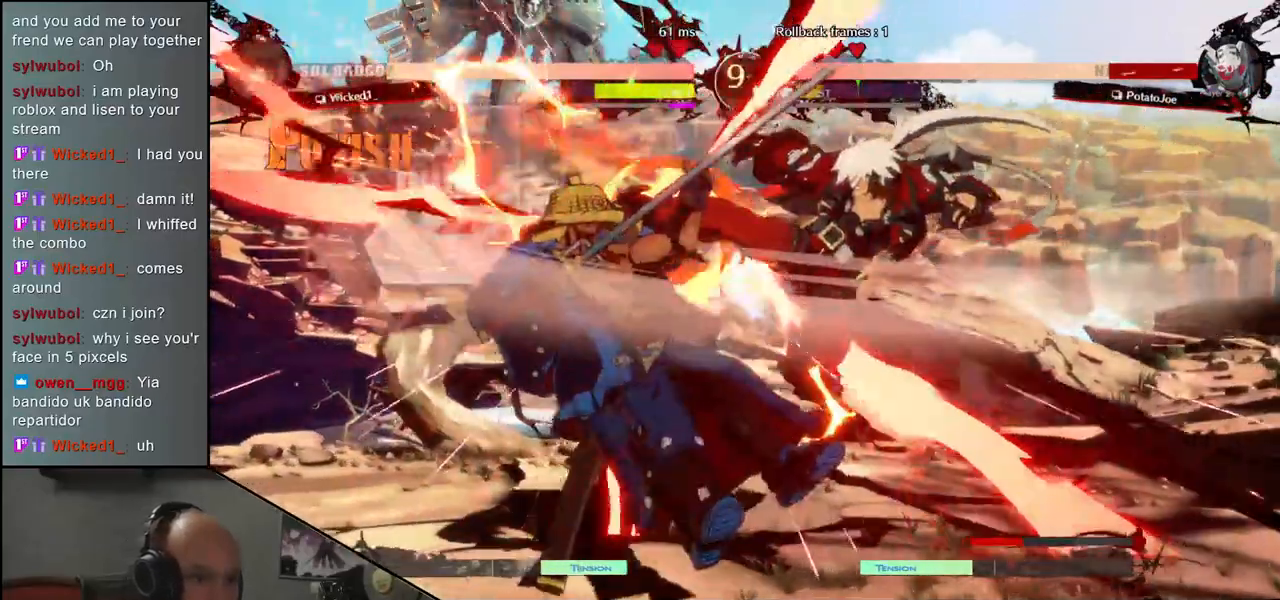
{"dt_ms": 500, "buttons": [], "left_stick": "left", "events": []}
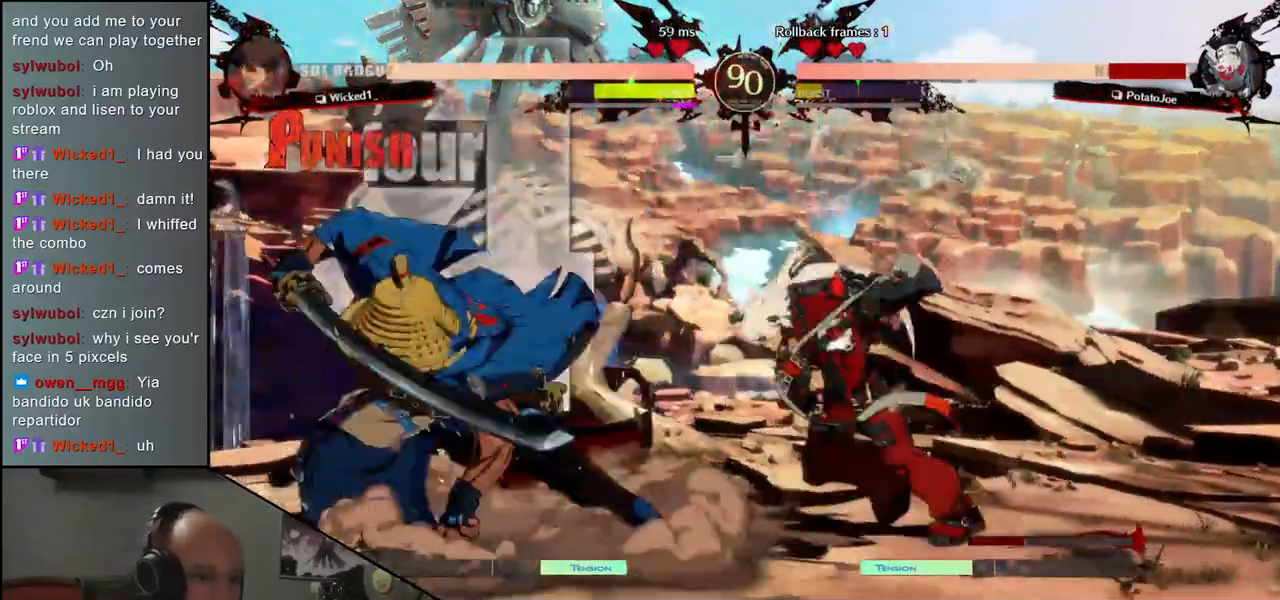
{"dt_ms": 500, "buttons": [], "left_stick": "left", "events": []}
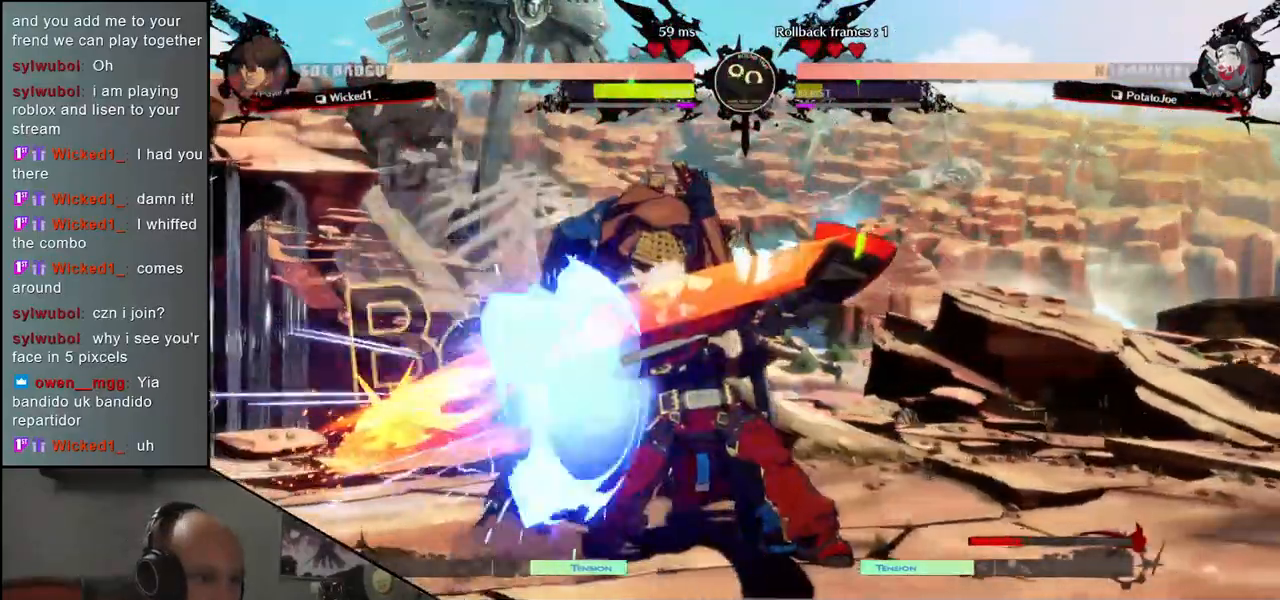
{"dt_ms": 500, "buttons": [], "left_stick": "down-left", "events": [[150, "left_stick", "down-left"]]}
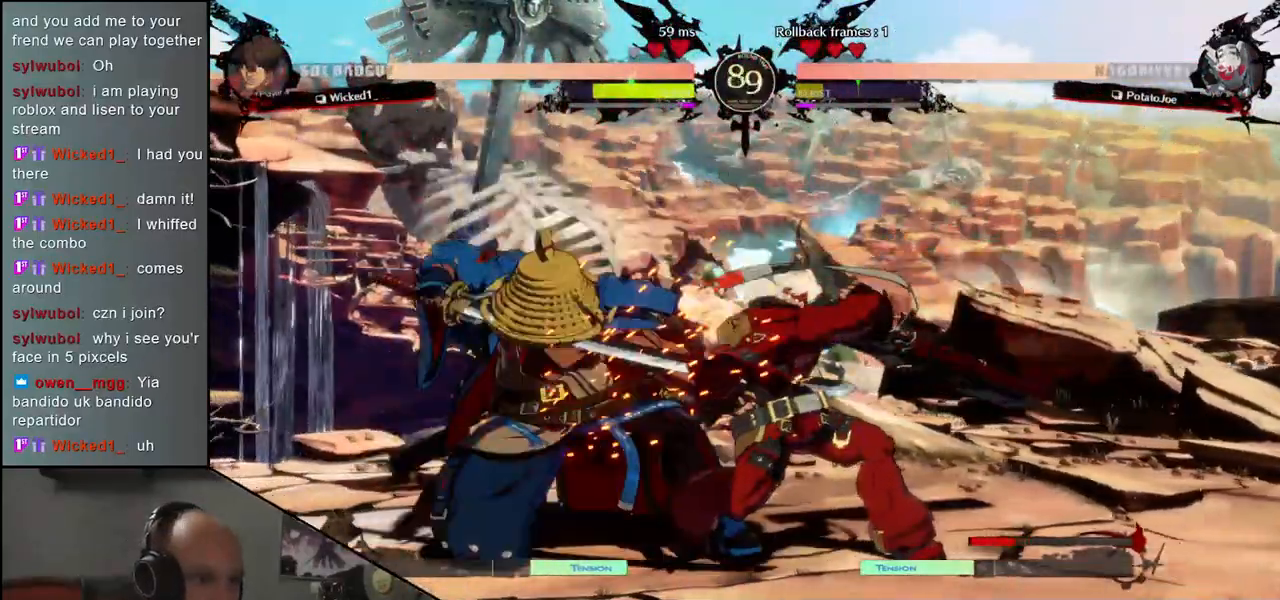
{"dt_ms": 500, "buttons": [], "left_stick": "down-left", "events": []}
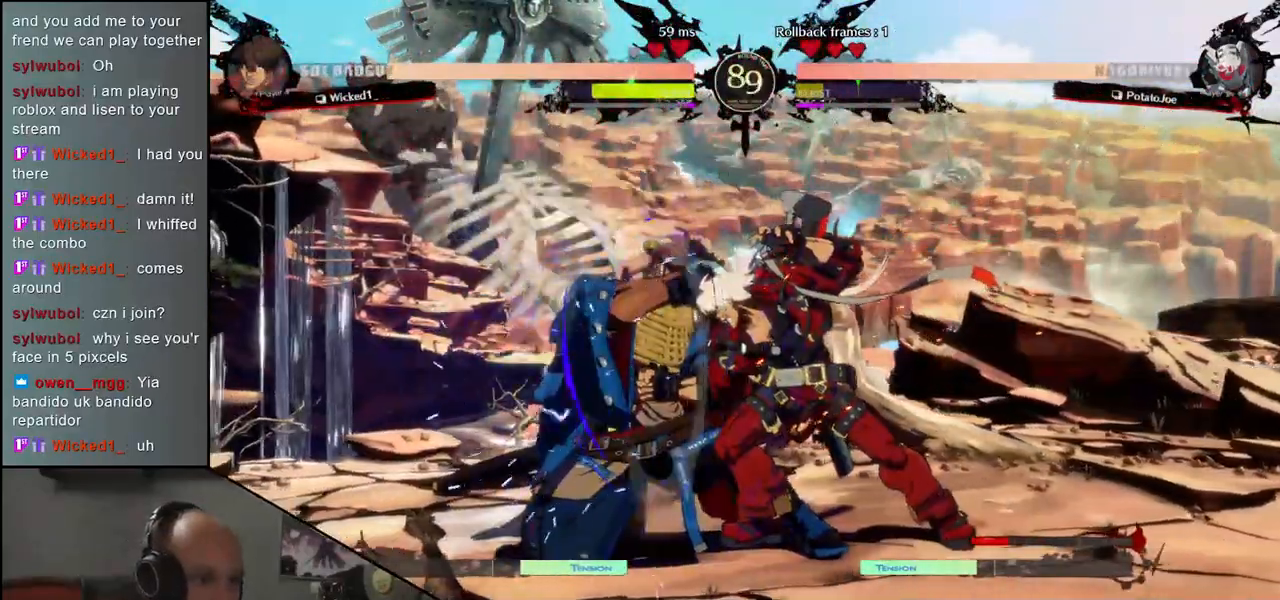
{"dt_ms": 500, "buttons": [], "left_stick": "left", "events": [[483, "left_stick", "left"]]}
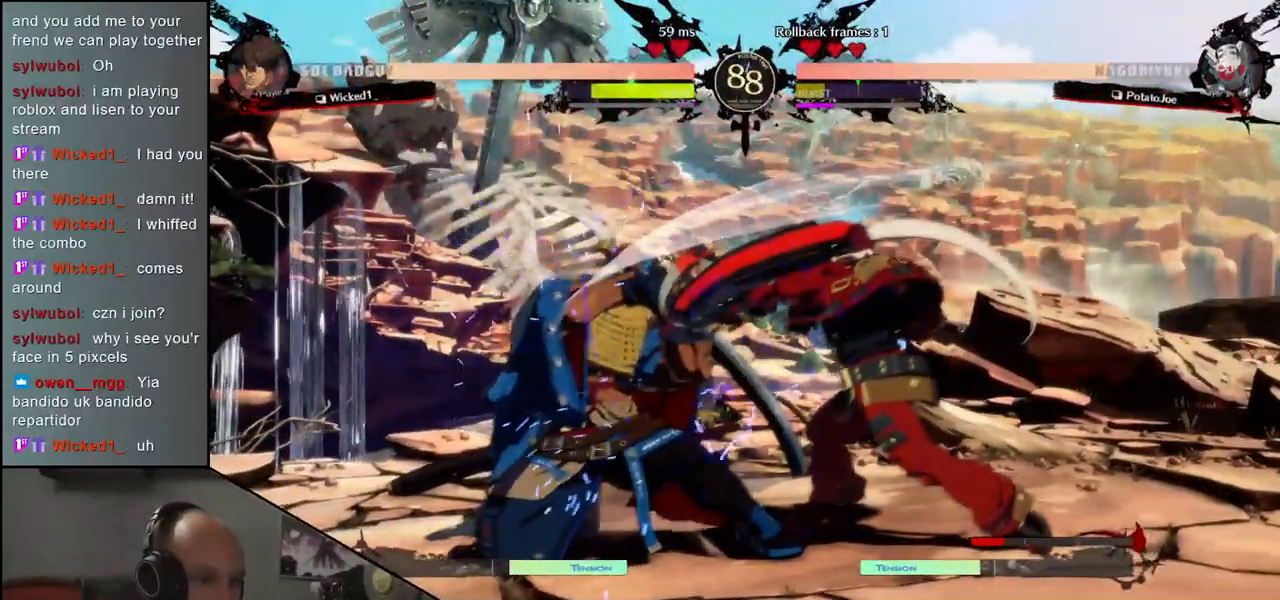
{"dt_ms": 500, "buttons": [], "left_stick": "left", "events": []}
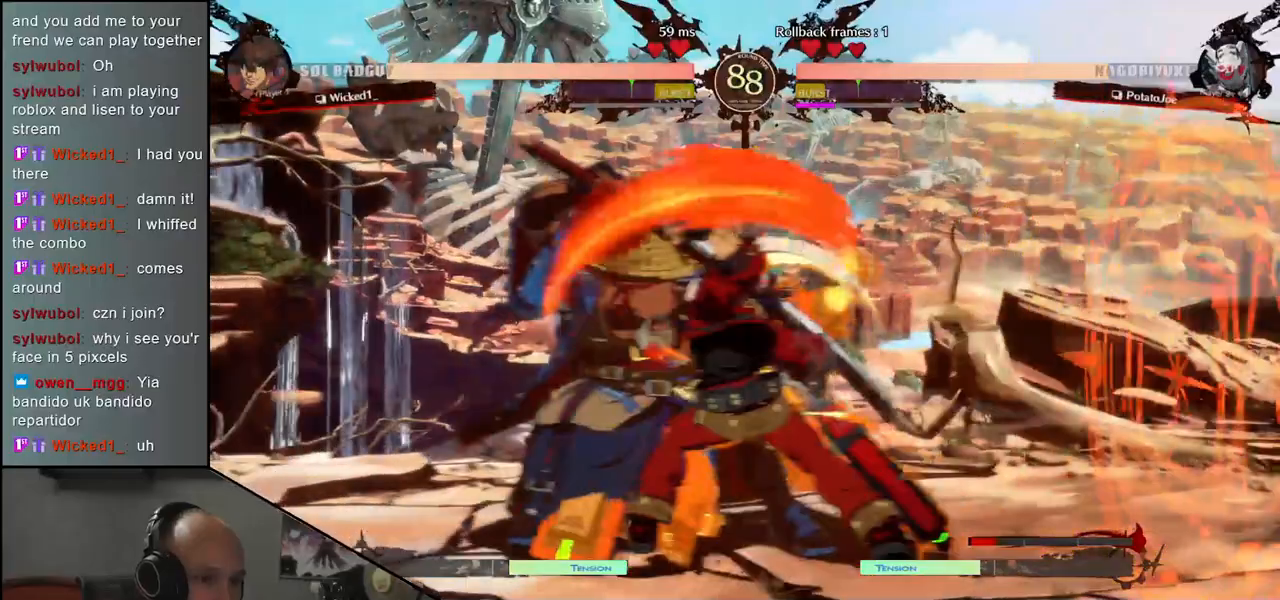
{"dt_ms": 500, "buttons": ["TRIANGLE"], "left_stick": "right", "events": [[467, "TRIANGLE", "down"], [467, "left_stick", "right"]]}
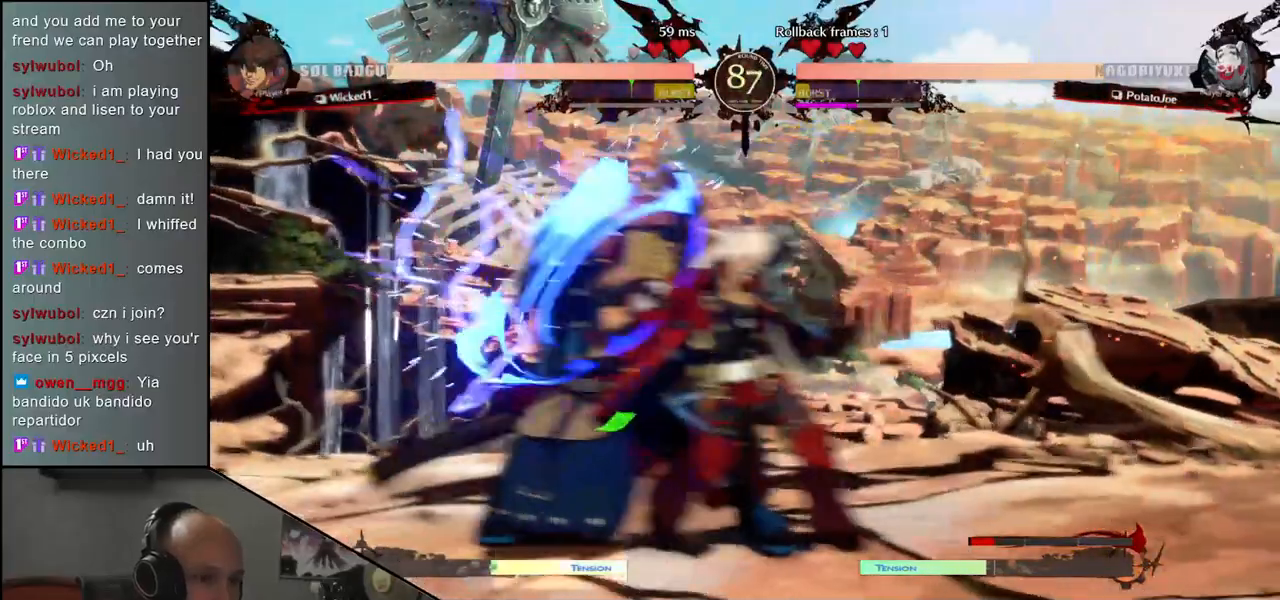
{"dt_ms": 500, "buttons": [], "left_stick": "right", "events": [[33, "TRIANGLE", "up"], [117, "TRIANGLE", "down"], [167, "TRIANGLE", "up"], [233, "TRIANGLE", "down"], [300, "TRIANGLE", "up"], [400, "TRIANGLE", "down"], [433, "TRIANGLE", "up"]]}
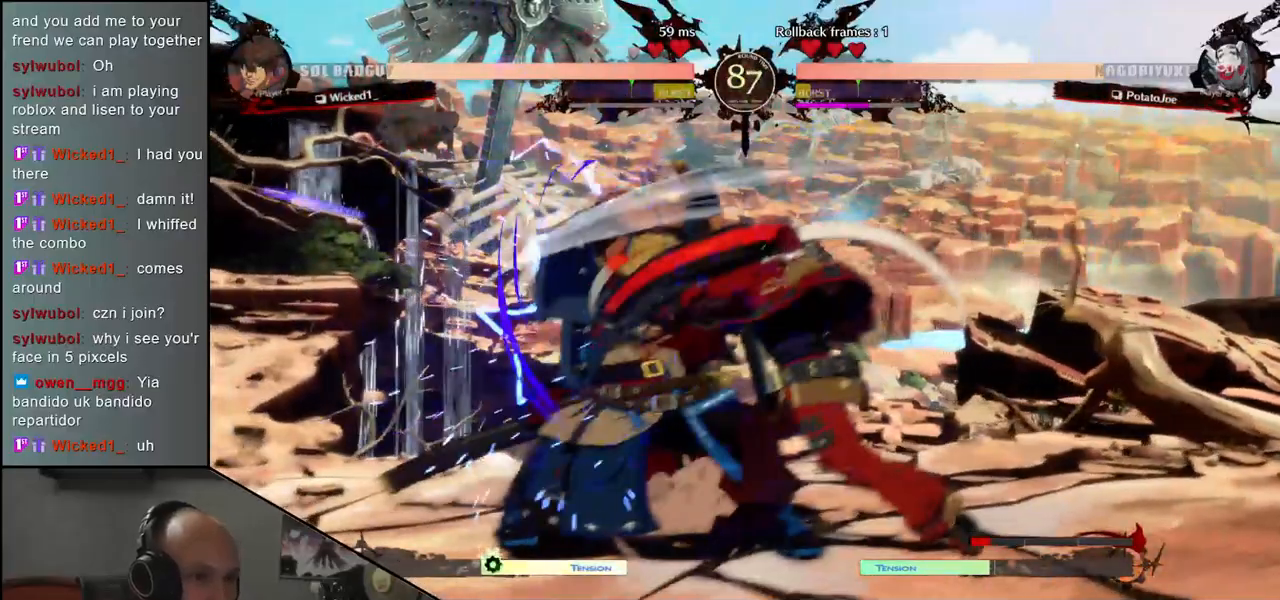
{"dt_ms": 500, "buttons": [], "left_stick": "right", "events": [[17, "TRIANGLE", "down"], [67, "TRIANGLE", "up"], [167, "TRIANGLE", "down"], [200, "TRIANGLE", "up"], [300, "TRIANGLE", "down"], [333, "TRIANGLE", "up"], [400, "TRIANGLE", "down"], [433, "TRIANGLE", "up"]]}
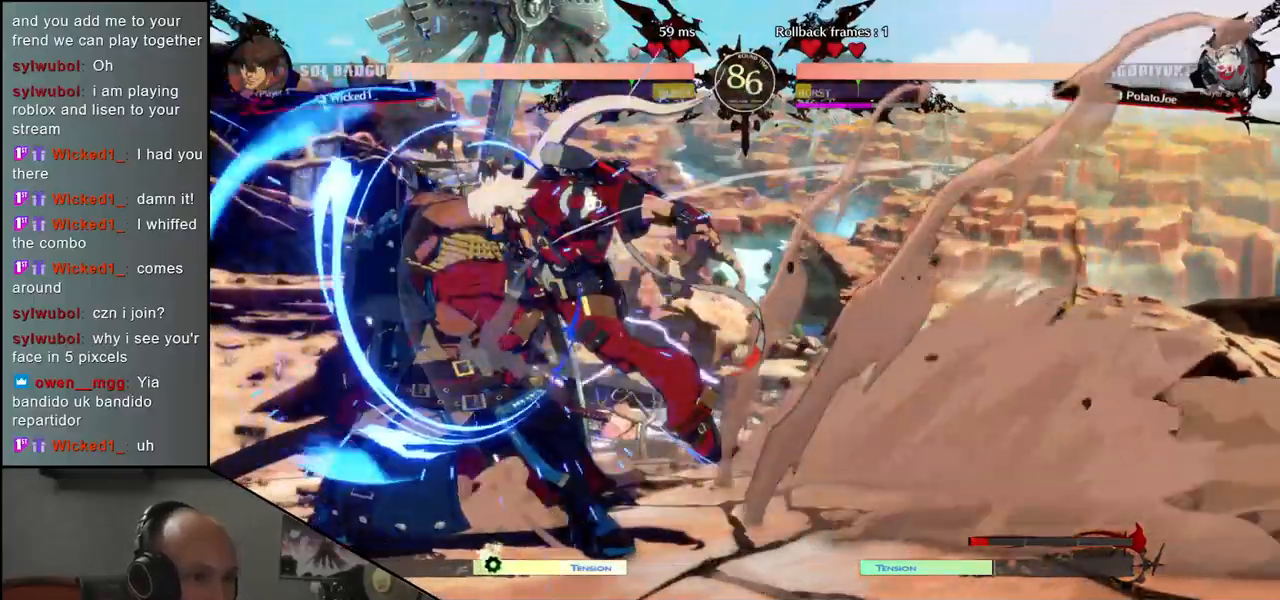
{"dt_ms": 500, "buttons": ["TRIANGLE"], "left_stick": "right", "events": [[17, "TRIANGLE", "down"], [67, "TRIANGLE", "up"], [150, "TRIANGLE", "down"], [167, "TRIANGLE", "up"], [283, "TRIANGLE", "down"], [300, "TRIANGLE", "up"], [500, "TRIANGLE", "down"]]}
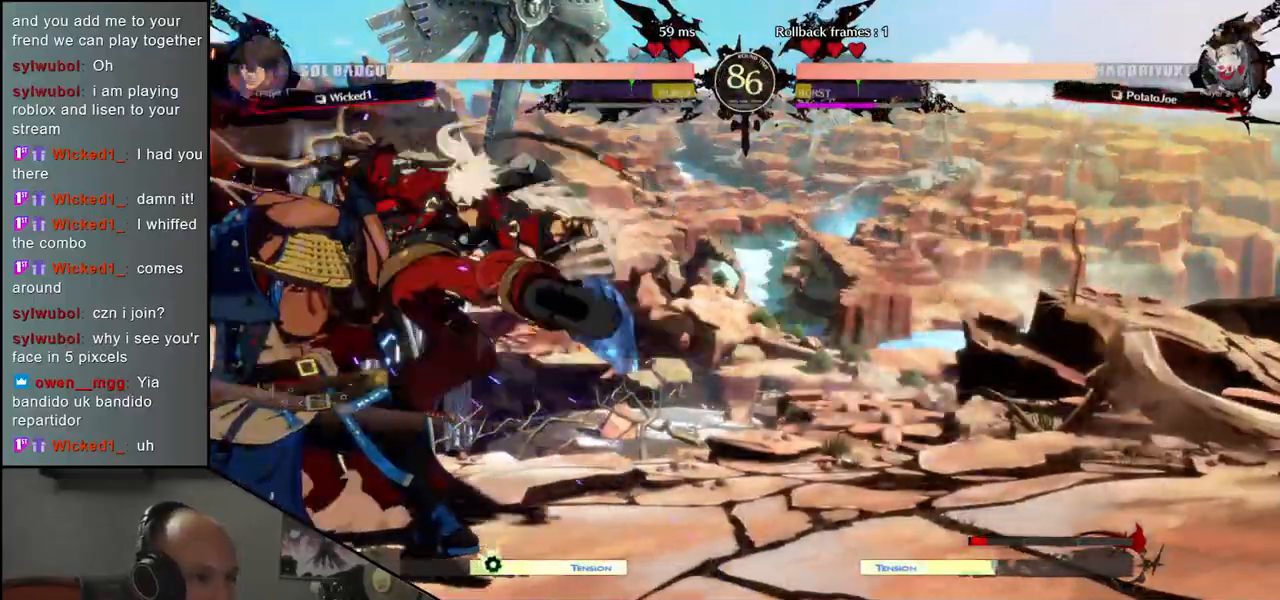
{"dt_ms": 500, "buttons": ["TRIANGLE"], "left_stick": "right", "events": [[67, "TRIANGLE", "up"], [117, "TRIANGLE", "down"], [150, "TRIANGLE", "up"], [250, "TRIANGLE", "down"], [283, "TRIANGLE", "up"], [367, "TRIANGLE", "down"], [417, "TRIANGLE", "up"], [500, "TRIANGLE", "down"]]}
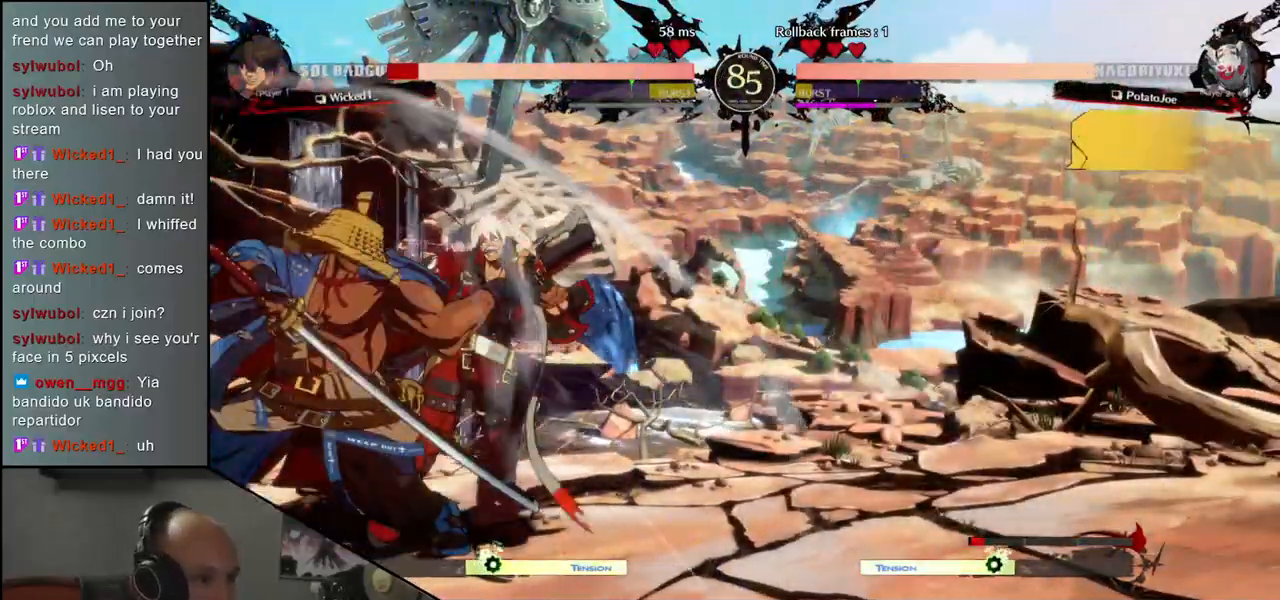
{"dt_ms": 500, "buttons": ["R1"], "left_stick": "center", "events": [[17, "TRIANGLE", "up"], [117, "left_stick", "center"], [183, "R1", "down"], [250, "R1", "up"], [333, "R1", "down"], [400, "R1", "up"], [483, "R1", "down"]]}
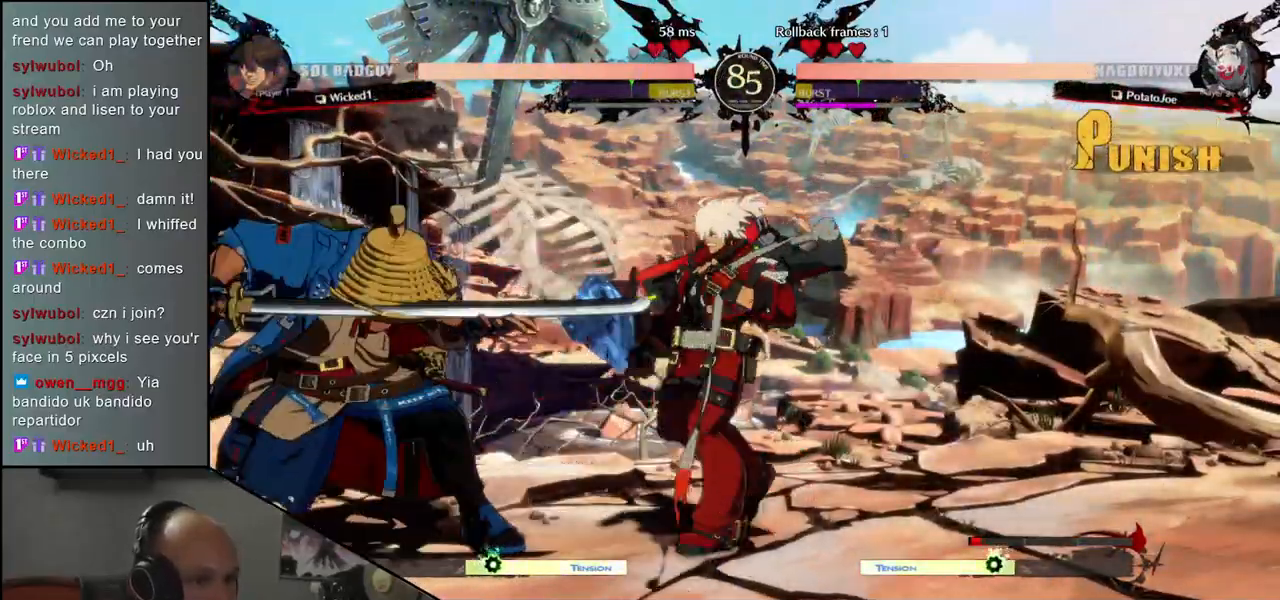
{"dt_ms": 500, "buttons": [], "left_stick": "center", "events": [[33, "R1", "up"], [117, "R1", "down"], [217, "R1", "up"], [283, "R1", "down"], [400, "R1", "up"]]}
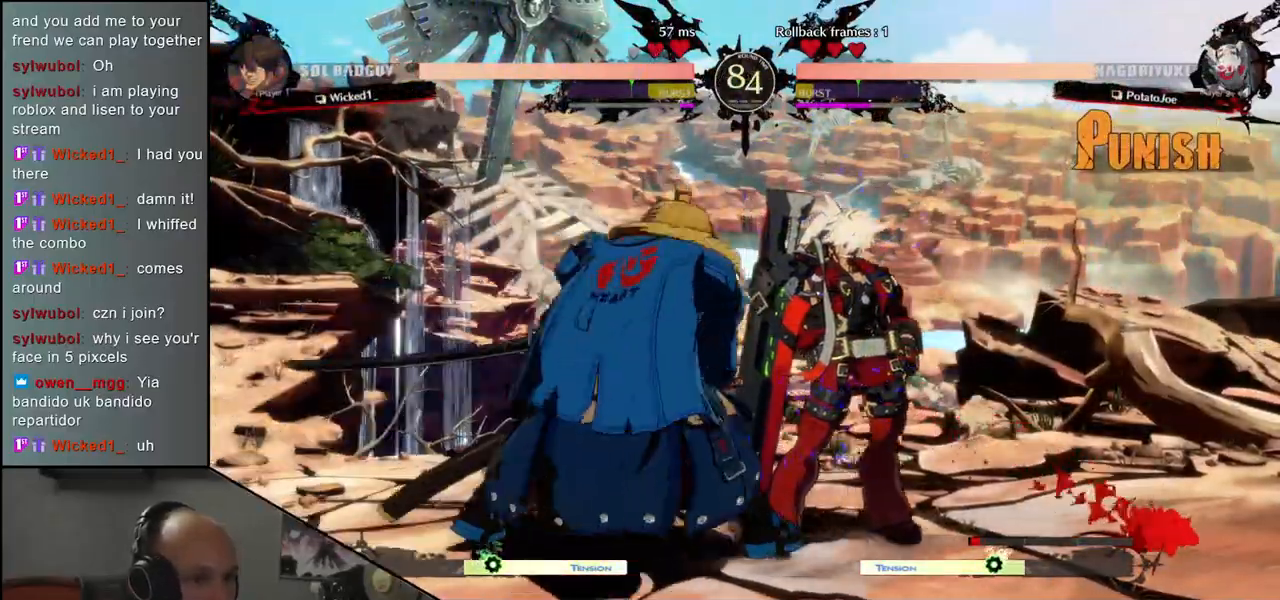
{"dt_ms": 500, "buttons": [], "left_stick": "right", "events": [[83, "left_stick", "right"], [117, "CIRCLE", "down"], [150, "L1", "down"], [150, "R1", "down"], [150, "TRIANGLE", "down"], [283, "R1", "up"], [317, "L1", "up"], [333, "CIRCLE", "up"], [333, "TRIANGLE", "up"]]}
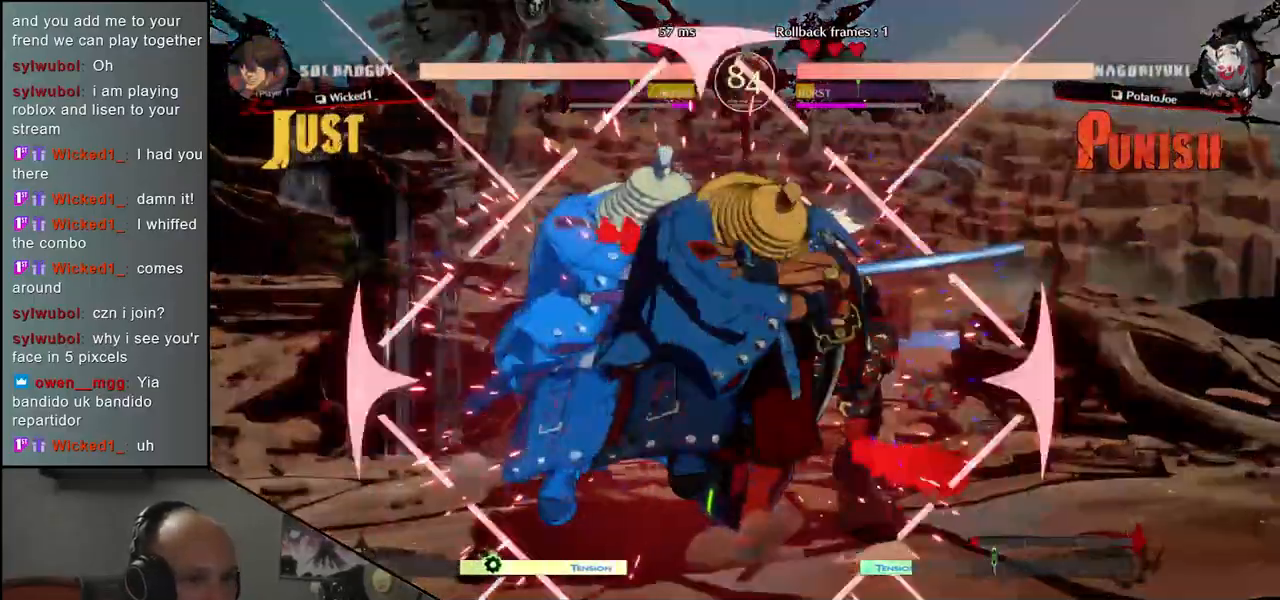
{"dt_ms": 1000, "buttons": ["L1"], "left_stick": "center"}
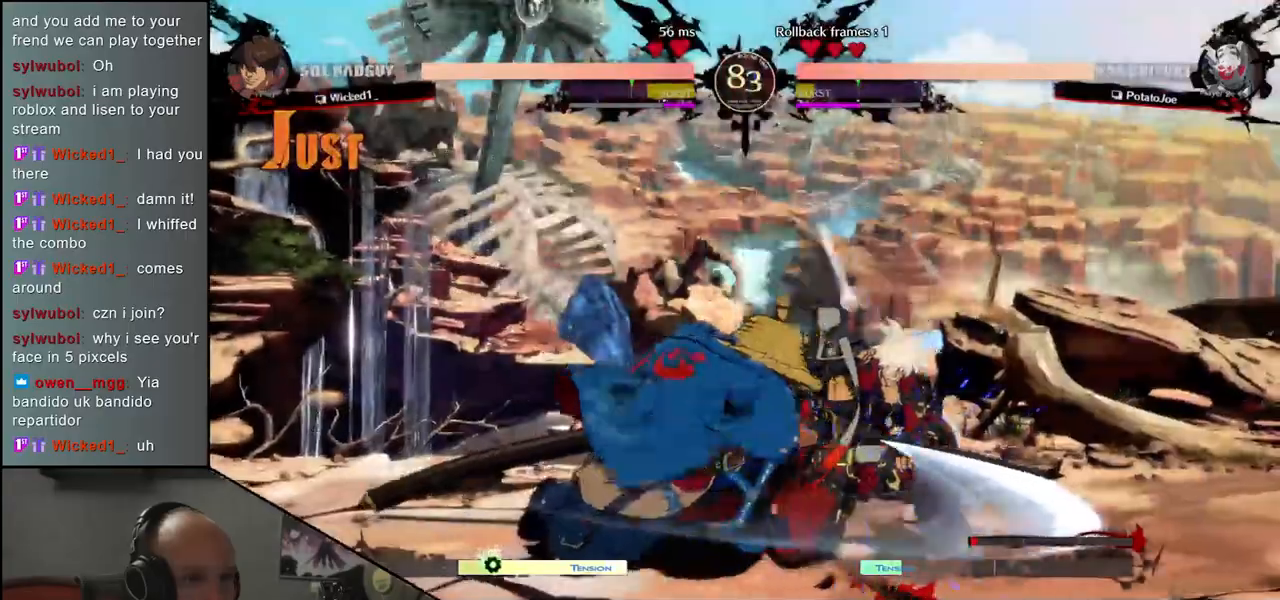
{"dt_ms": 500, "buttons": [], "left_stick": "left", "events": [[67, "L1", "up"], [150, "L1", "down"], [200, "L1", "up"], [400, "left_stick", "left"]]}
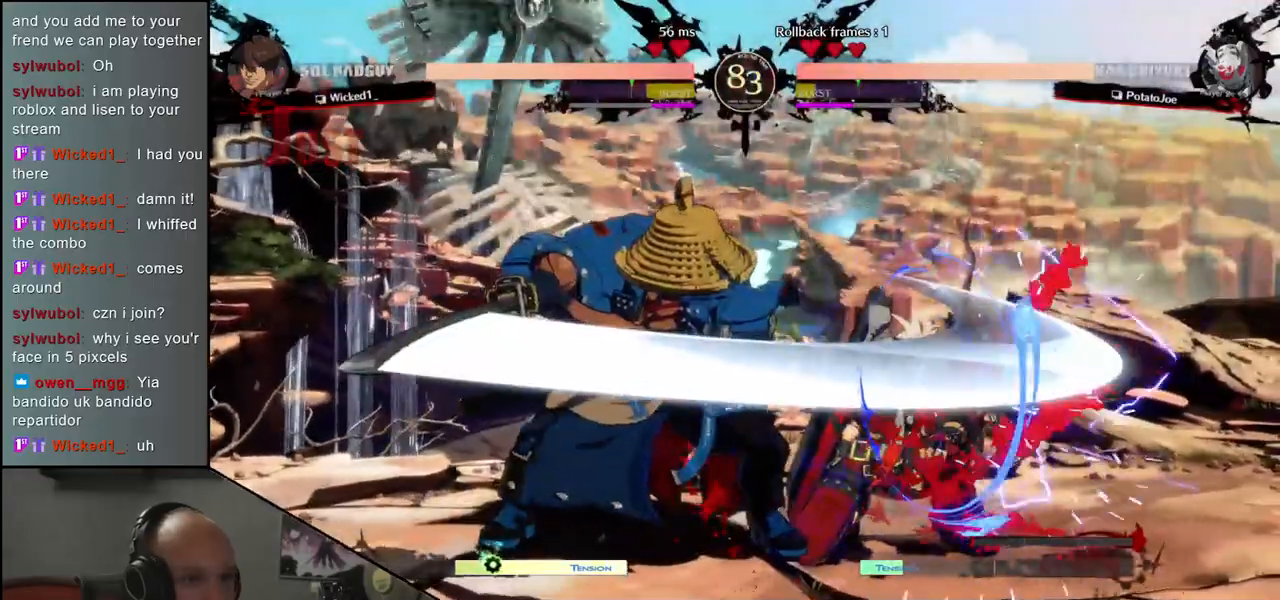
{"dt_ms": 500, "buttons": [], "left_stick": "right", "events": [[67, "left_stick", "down"], [183, "L1", "down"], [183, "left_stick", "left"], [267, "L1", "up"], [267, "left_stick", "center"], [367, "left_stick", "left"], [417, "L1", "down"], [433, "L1", "up"], [467, "left_stick", "right"]]}
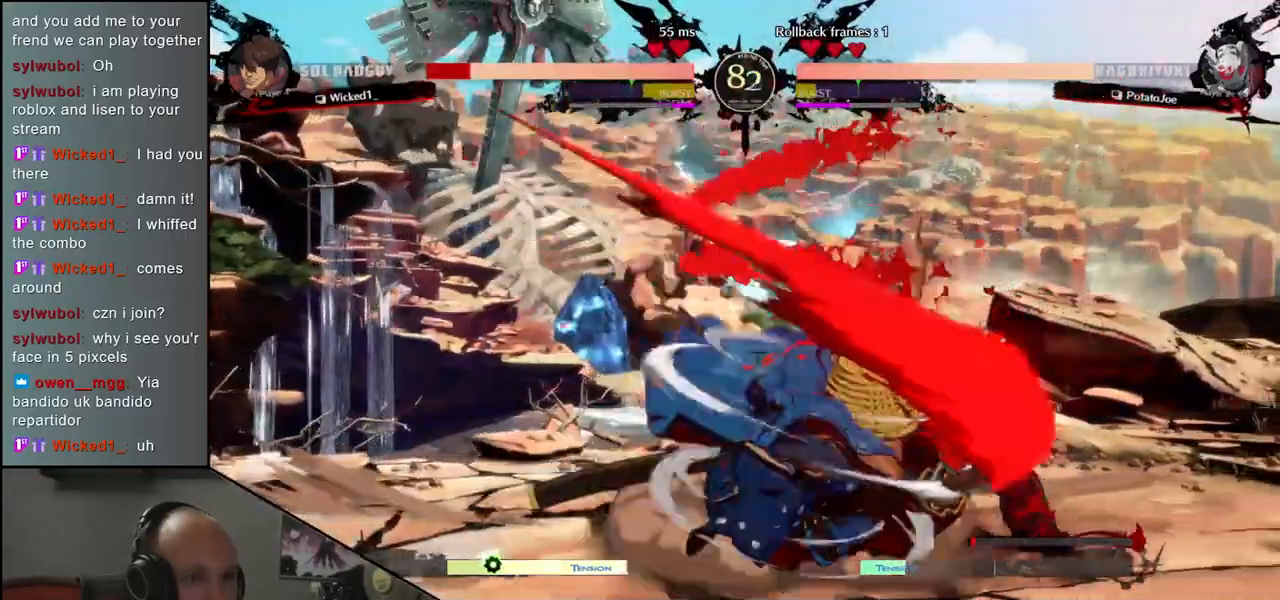
{"dt_ms": 500, "buttons": [], "left_stick": "left", "events": [[33, "L1", "down"], [33, "left_stick", "down"], [83, "L1", "up"], [100, "left_stick", "right"], [133, "L1", "down"], [150, "left_stick", "down"], [333, "L1", "up"], [367, "left_stick", "left"]]}
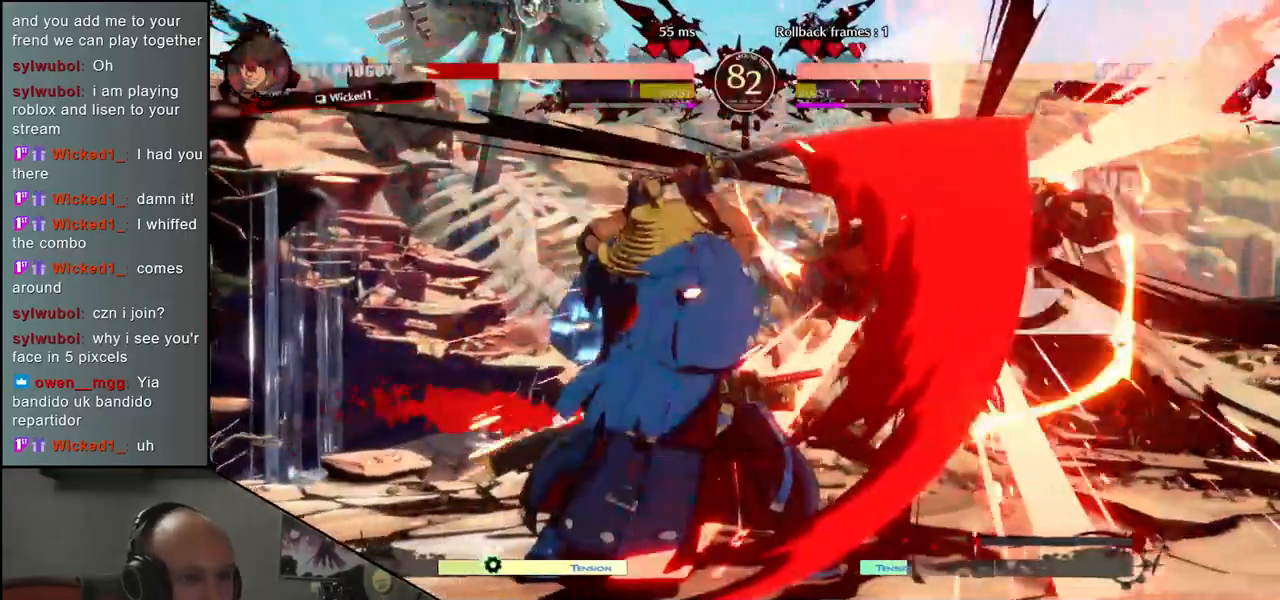
{"dt_ms": 500, "buttons": [], "left_stick": "center", "events": [[17, "left_stick", "down"], [67, "CROSS", "down"], [67, "left_stick", "right"], [150, "CROSS", "up"], [150, "left_stick", "center"]]}
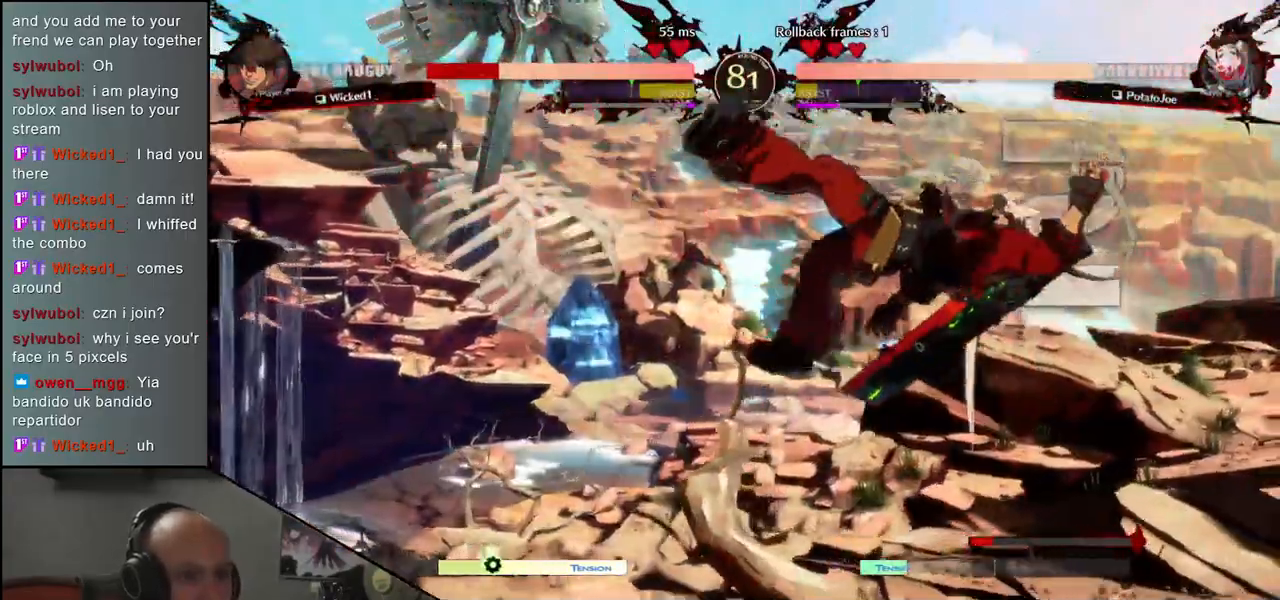
{"dt_ms": 500, "buttons": ["R1"], "left_stick": "center", "events": [[133, "R1", "down"], [167, "R1", "up"], [333, "R1", "down"], [417, "R1", "up"], [500, "R1", "down"]]}
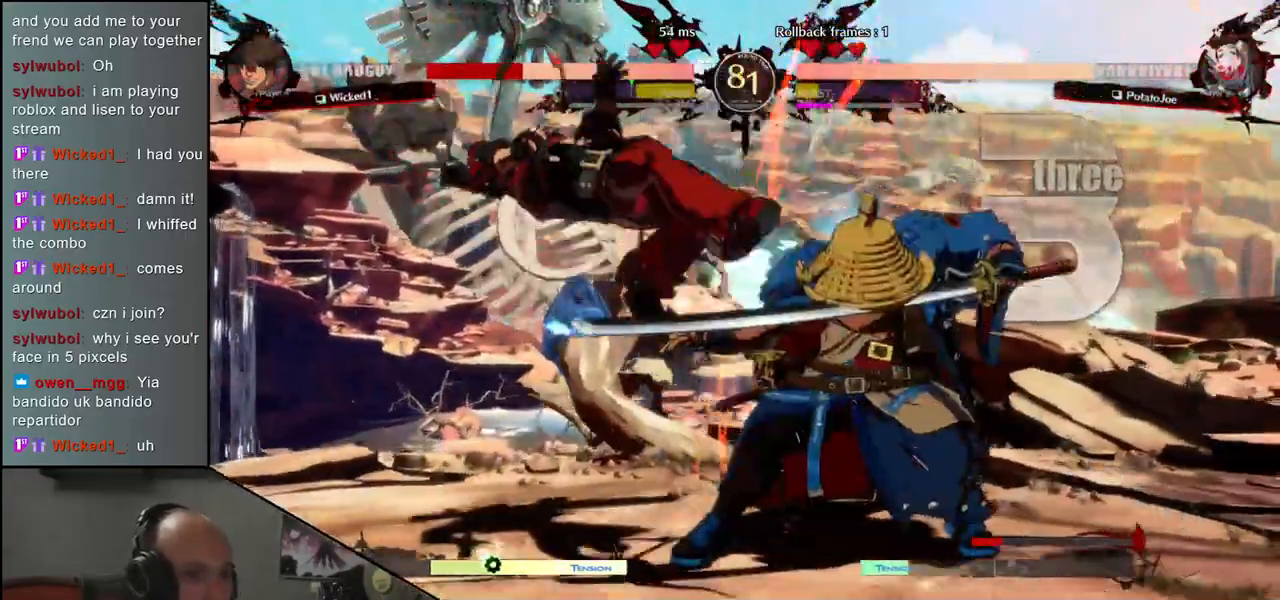
{"dt_ms": 500, "buttons": [], "left_stick": "center", "events": [[67, "R1", "up"], [150, "R1", "down"], [233, "R1", "up"], [350, "R1", "down"], [417, "R1", "up"]]}
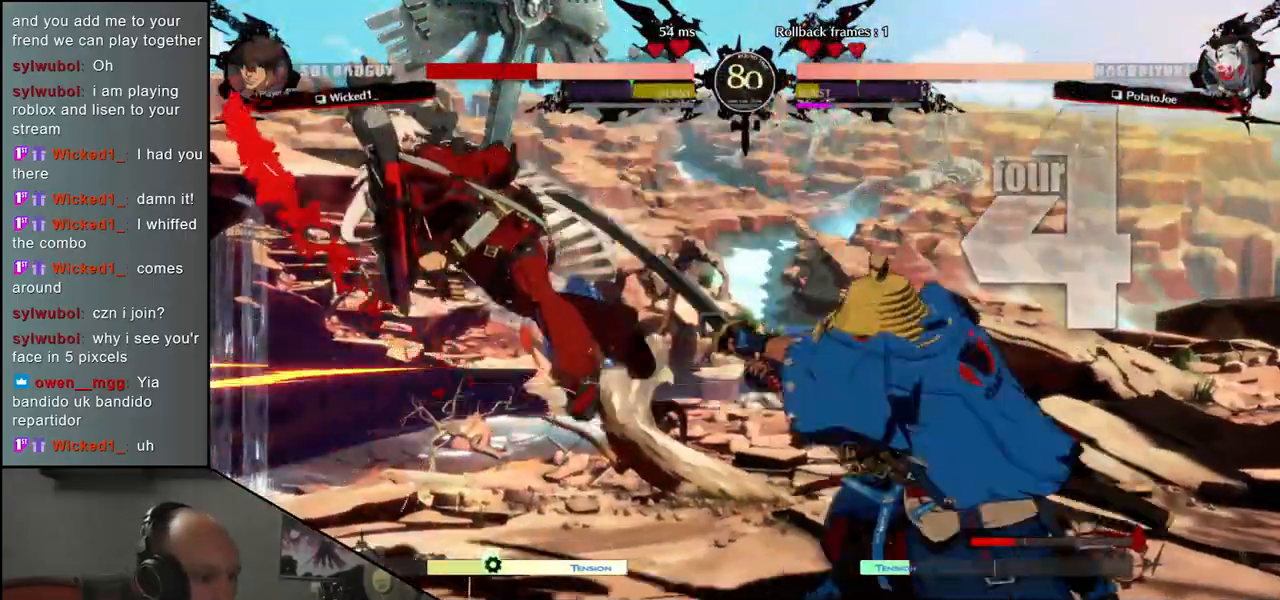
{"dt_ms": 500, "buttons": [], "left_stick": "center", "events": [[33, "R1", "down"], [117, "R1", "up"], [200, "R1", "down"], [283, "R1", "up"], [400, "R1", "down"], [450, "R1", "up"]]}
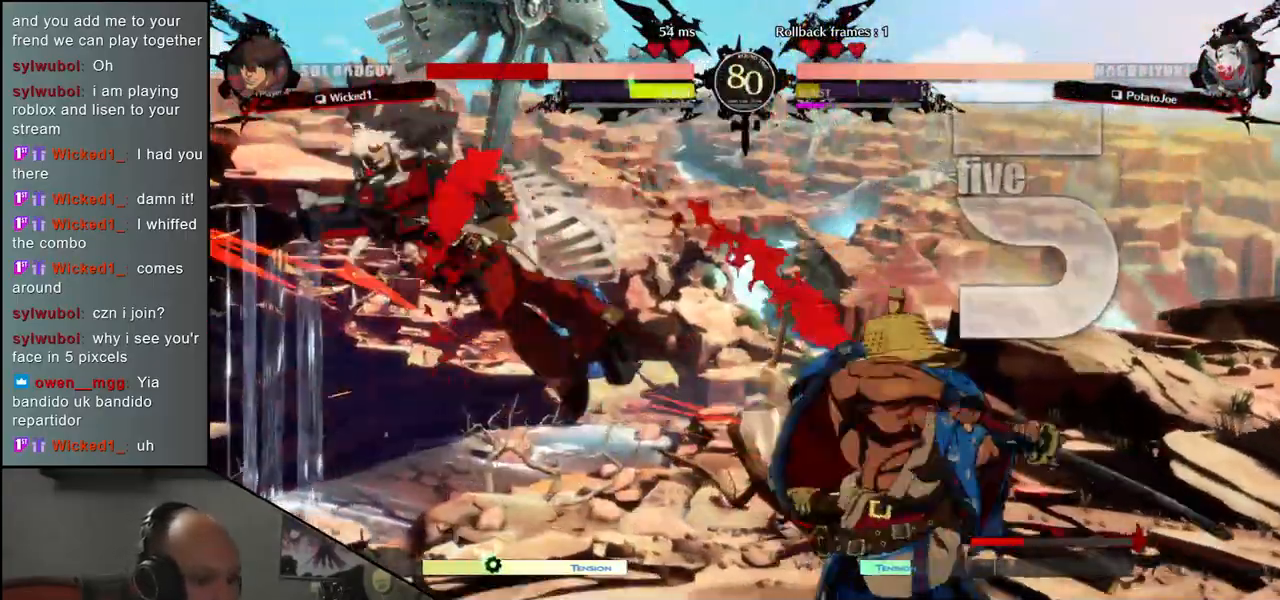
{"dt_ms": 500, "buttons": [], "left_stick": "center", "events": [[50, "R1", "down"], [167, "R1", "up"]]}